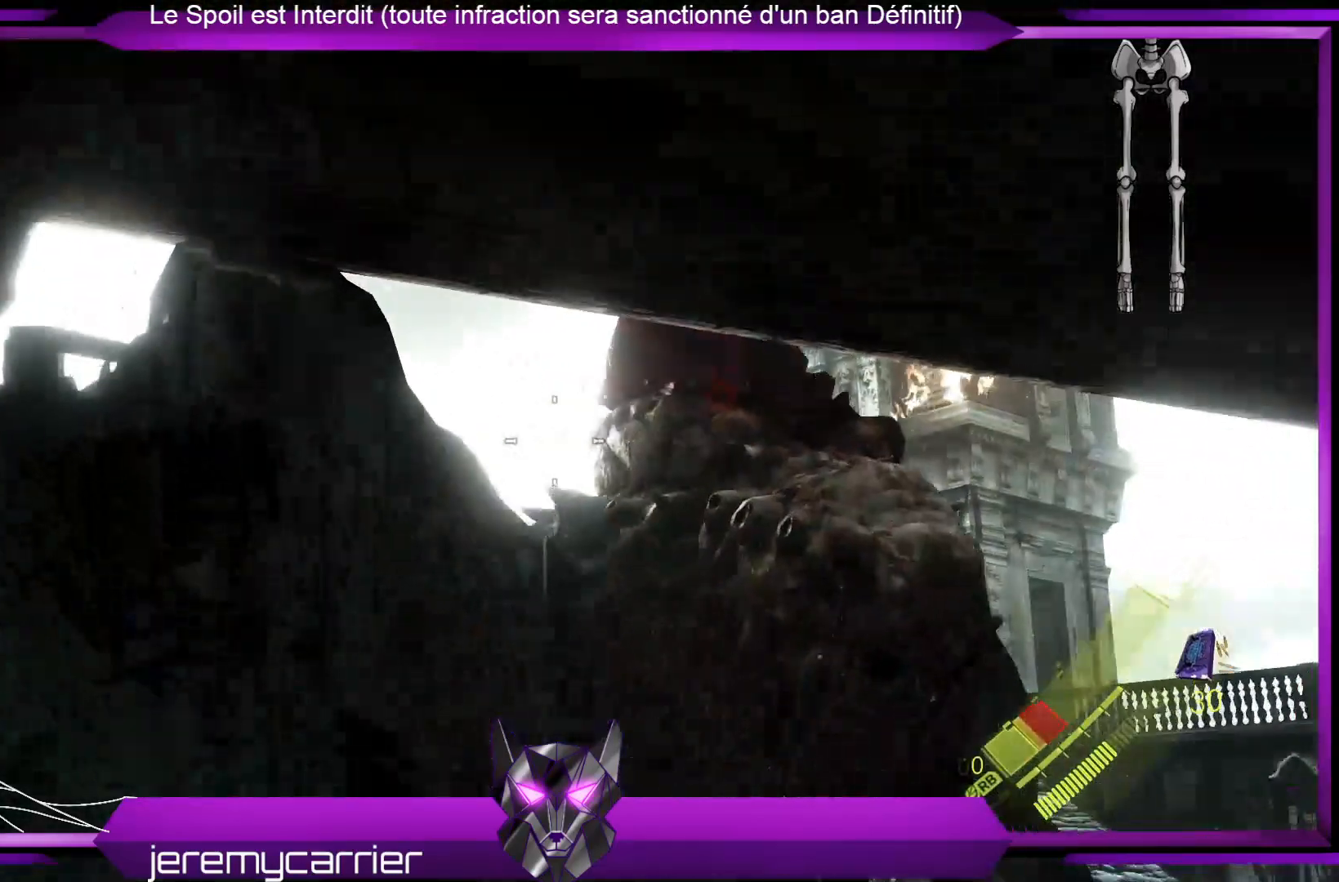
Gameplay with a controller (Xbox layout); each line is a JSON object with the inputs held at the frame after it. "events" lists button and stick changes between this image and that frame as [ms after this image, input, new state], when the widget could be followed in between.
{"buttons": ["L2"], "left_stick": "down", "right_stick": "center", "events": [[33, "right_stick", "center"], [100, "R2", "down"], [133, "left_stick", "down"], [267, "right_stick", "right"], [367, "R2", "up"], [401, "right_stick", "center"]]}
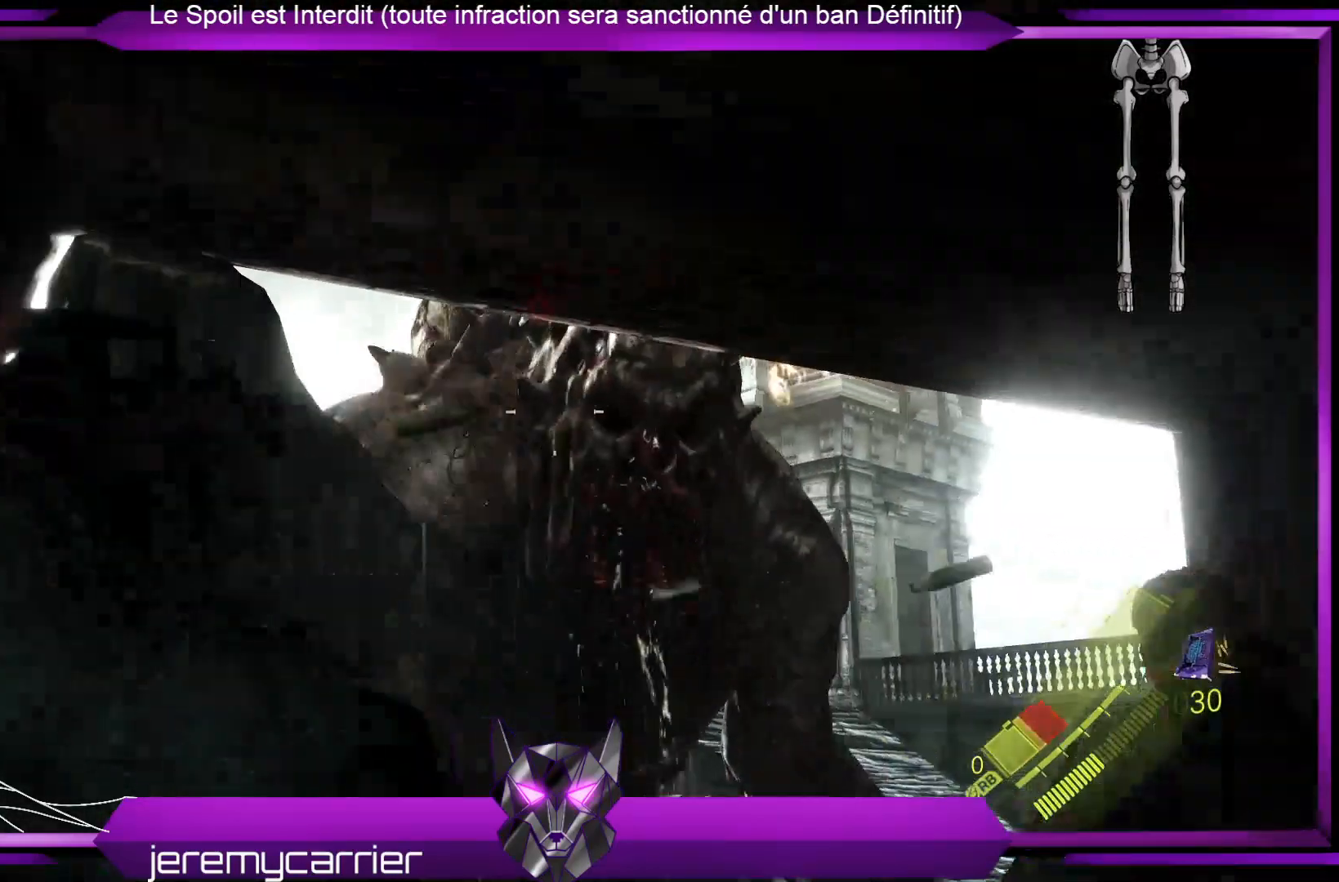
{"buttons": ["L2"], "left_stick": "down-left", "right_stick": "center", "events": [[134, "left_stick", "down-left"], [167, "right_stick", "down-right"], [201, "R2", "down"], [267, "right_stick", "center"], [434, "R2", "up"]]}
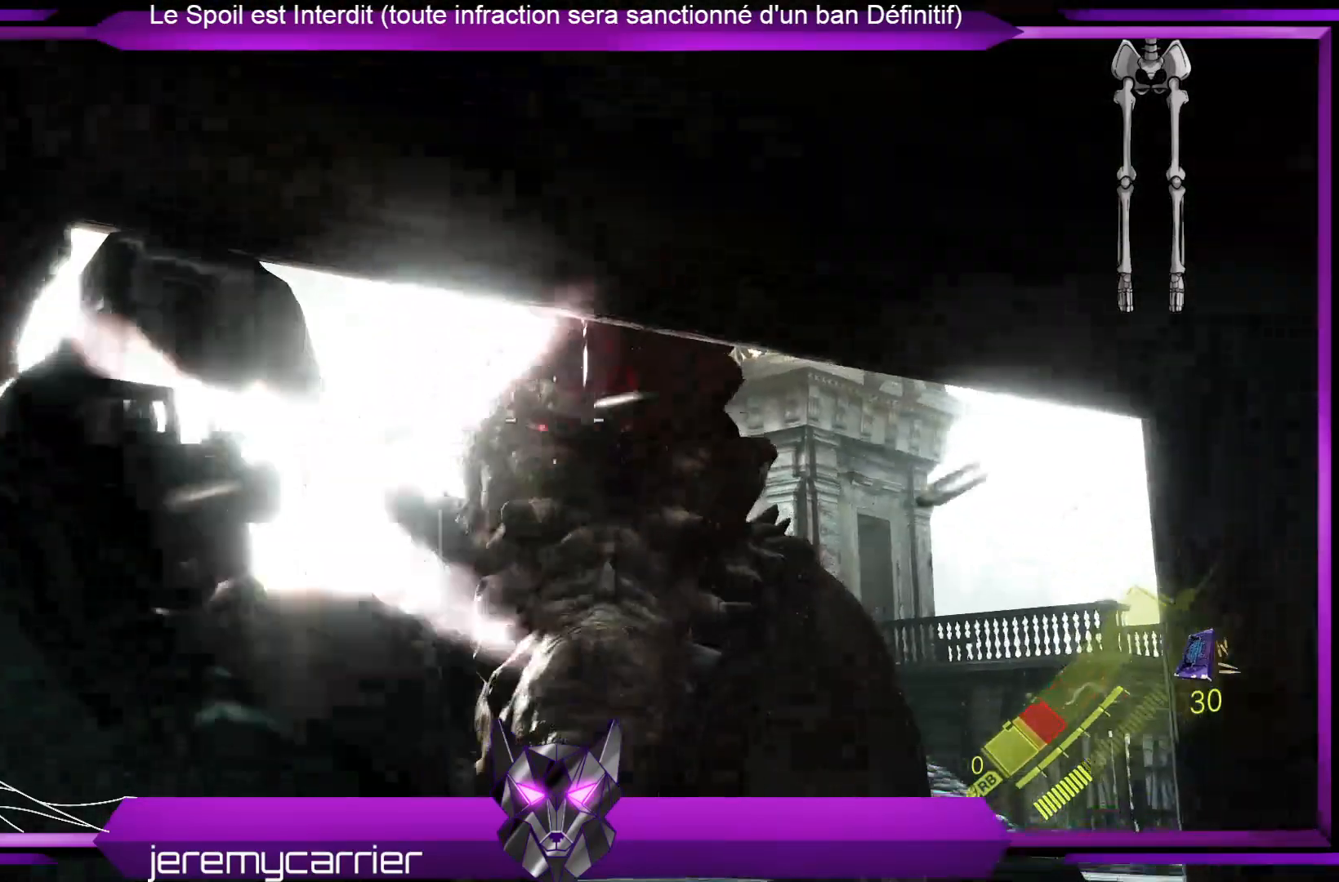
{"buttons": ["L2", "R2"], "left_stick": "down-left", "right_stick": "center", "events": [[100, "R2", "down"]]}
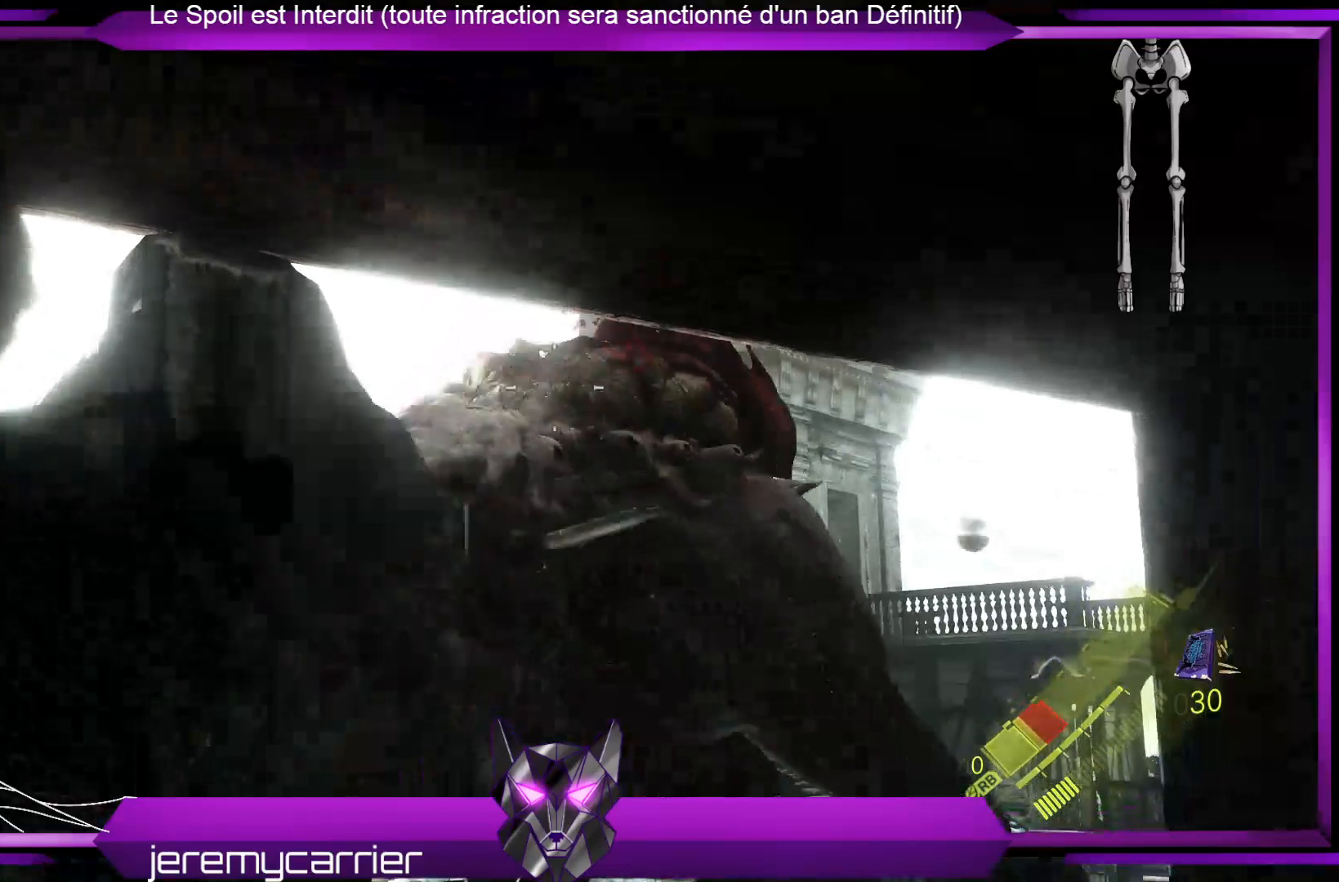
{"buttons": ["L2"], "left_stick": "down-left", "right_stick": "center", "events": [[502, "R2", "up"]]}
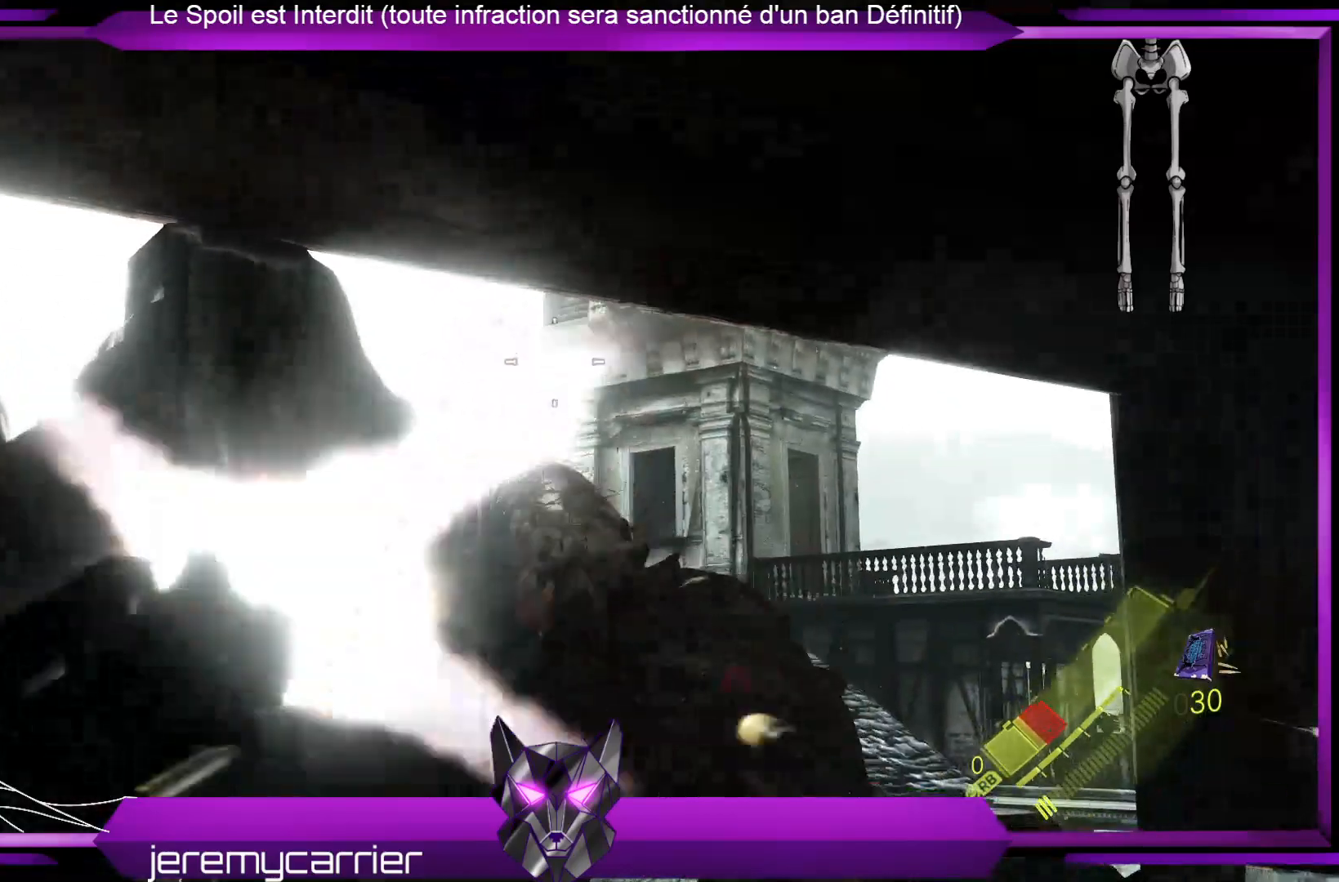
{"buttons": [], "left_stick": "up-right", "right_stick": "center", "events": [[33, "left_stick", "down"], [133, "right_stick", "down-right"], [367, "left_stick", "up-right"], [401, "right_stick", "center"], [501, "L2", "up"]]}
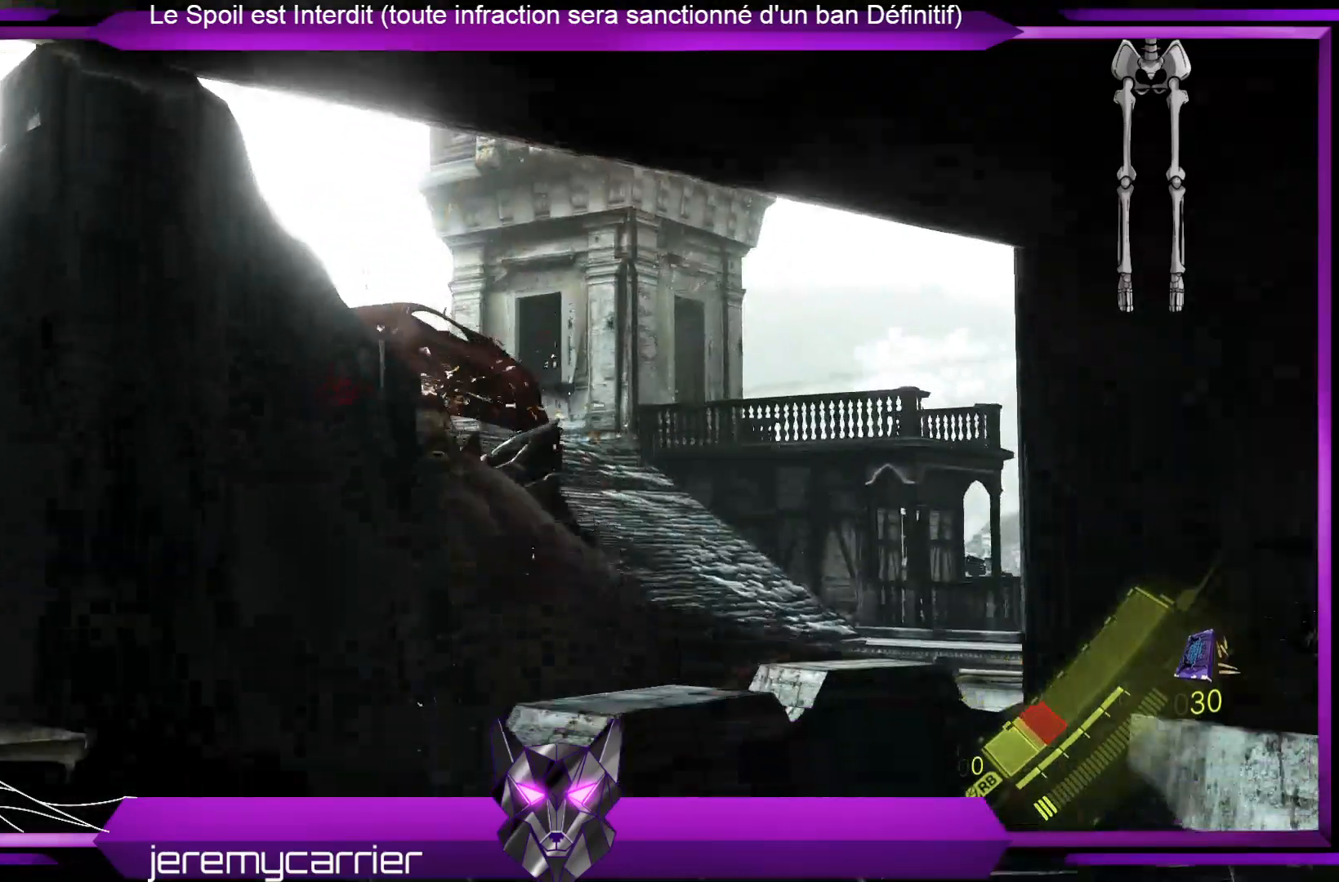
{"buttons": [], "left_stick": "up-right", "right_stick": "center", "events": [[67, "right_stick", "down-left"], [267, "right_stick", "center"]]}
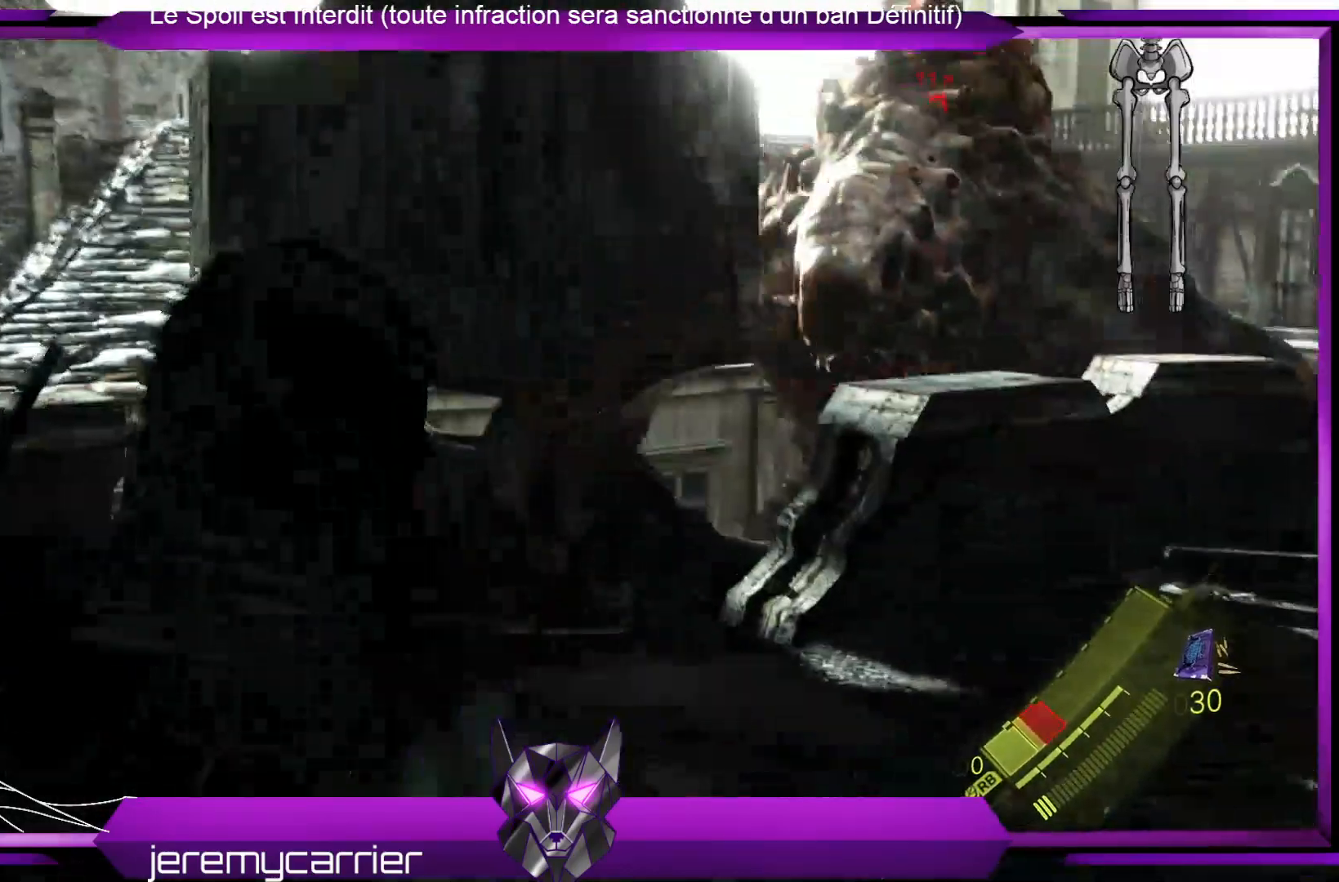
{"buttons": [], "left_stick": "up-right", "right_stick": "center", "events": []}
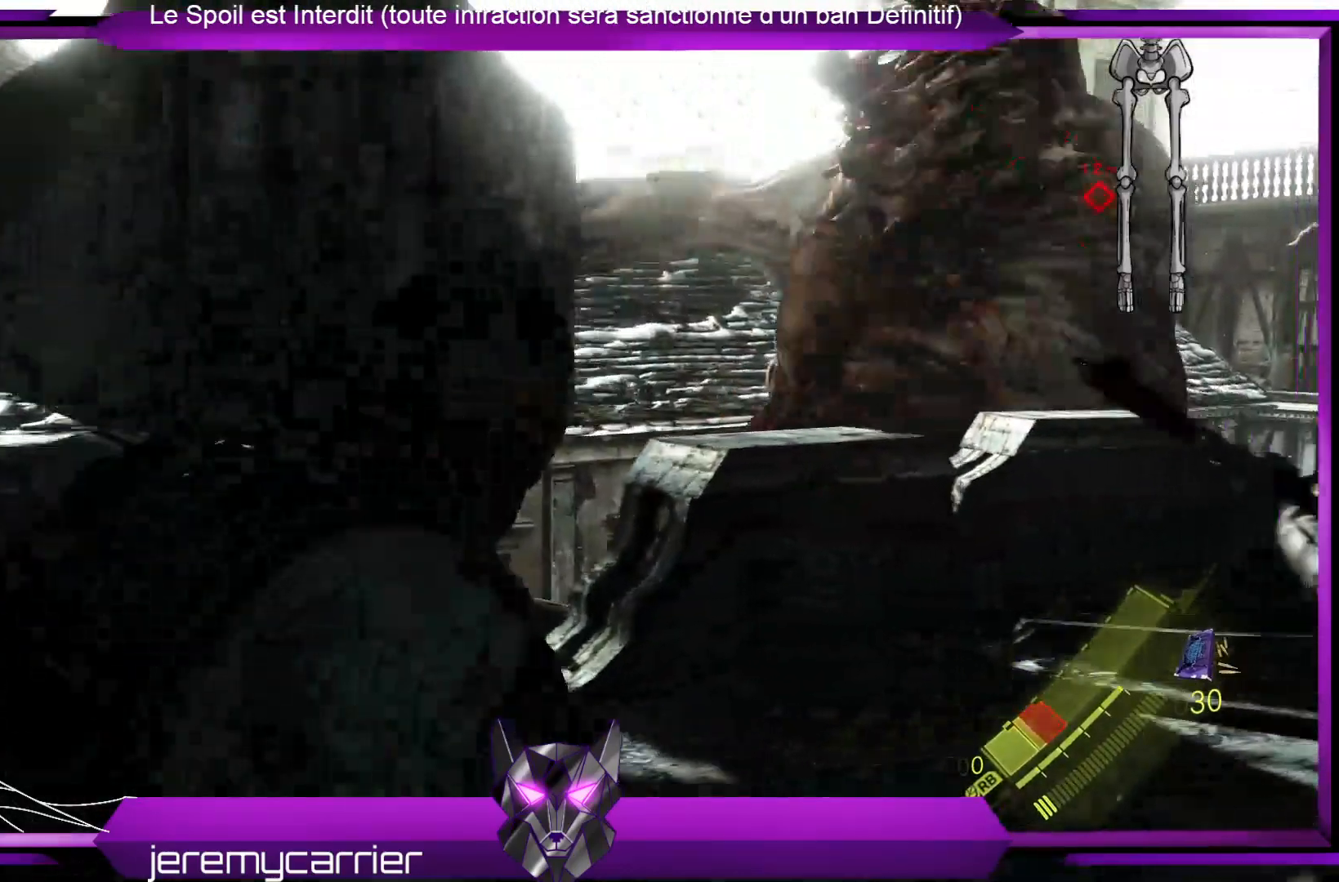
{"buttons": [], "left_stick": "up-right", "right_stick": "center", "events": [[101, "left_stick", "center"], [234, "left_stick", "up-right"]]}
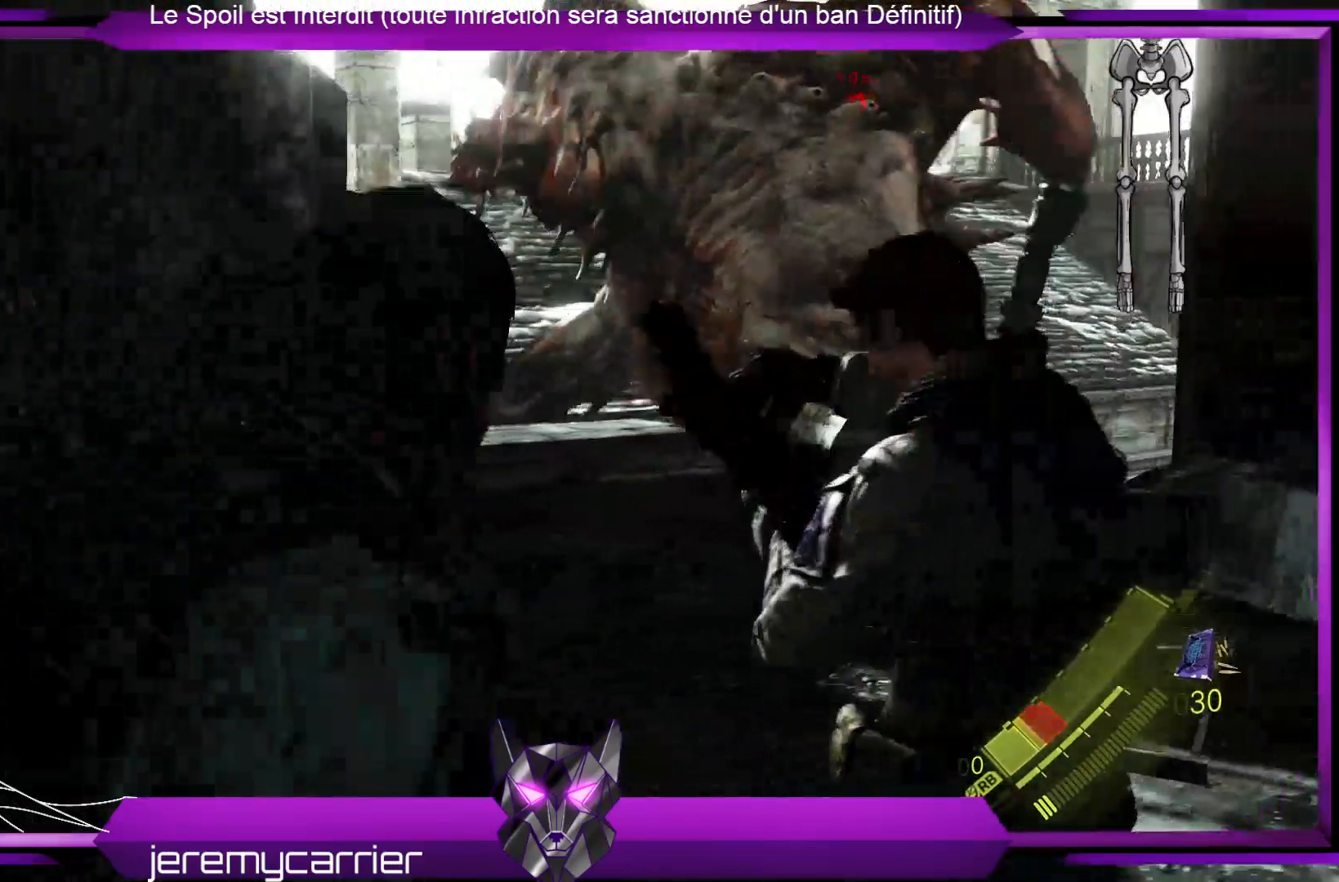
{"buttons": [], "left_stick": "right", "right_stick": "center", "events": [[200, "right_stick", "up-left"], [467, "left_stick", "right"], [467, "right_stick", "center"]]}
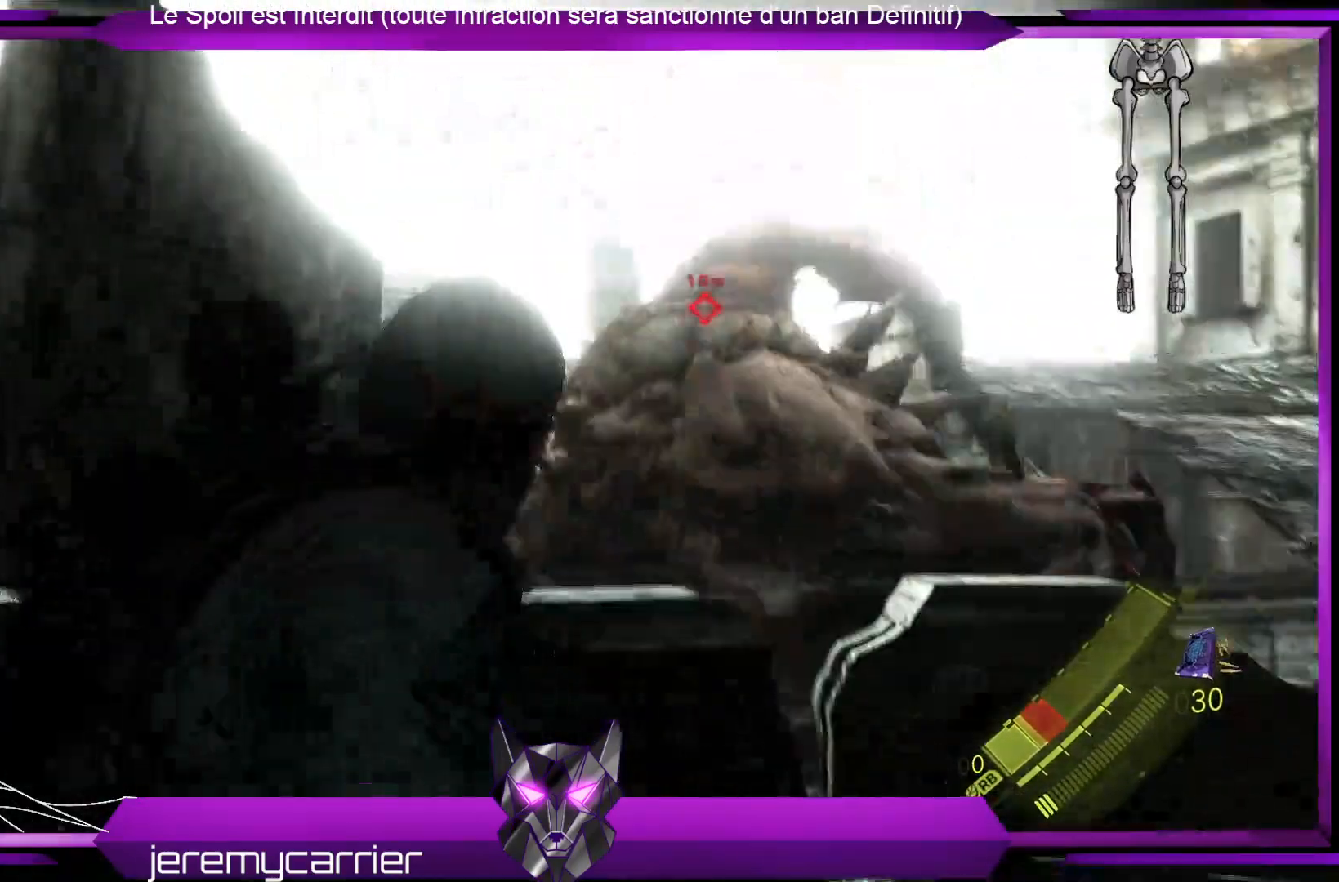
{"buttons": ["L2"], "left_stick": "down-left", "right_stick": "left", "events": [[100, "left_stick", "down-right"], [133, "right_stick", "up"], [167, "L2", "down"], [200, "right_stick", "center"], [468, "left_stick", "down-left"], [468, "right_stick", "left"]]}
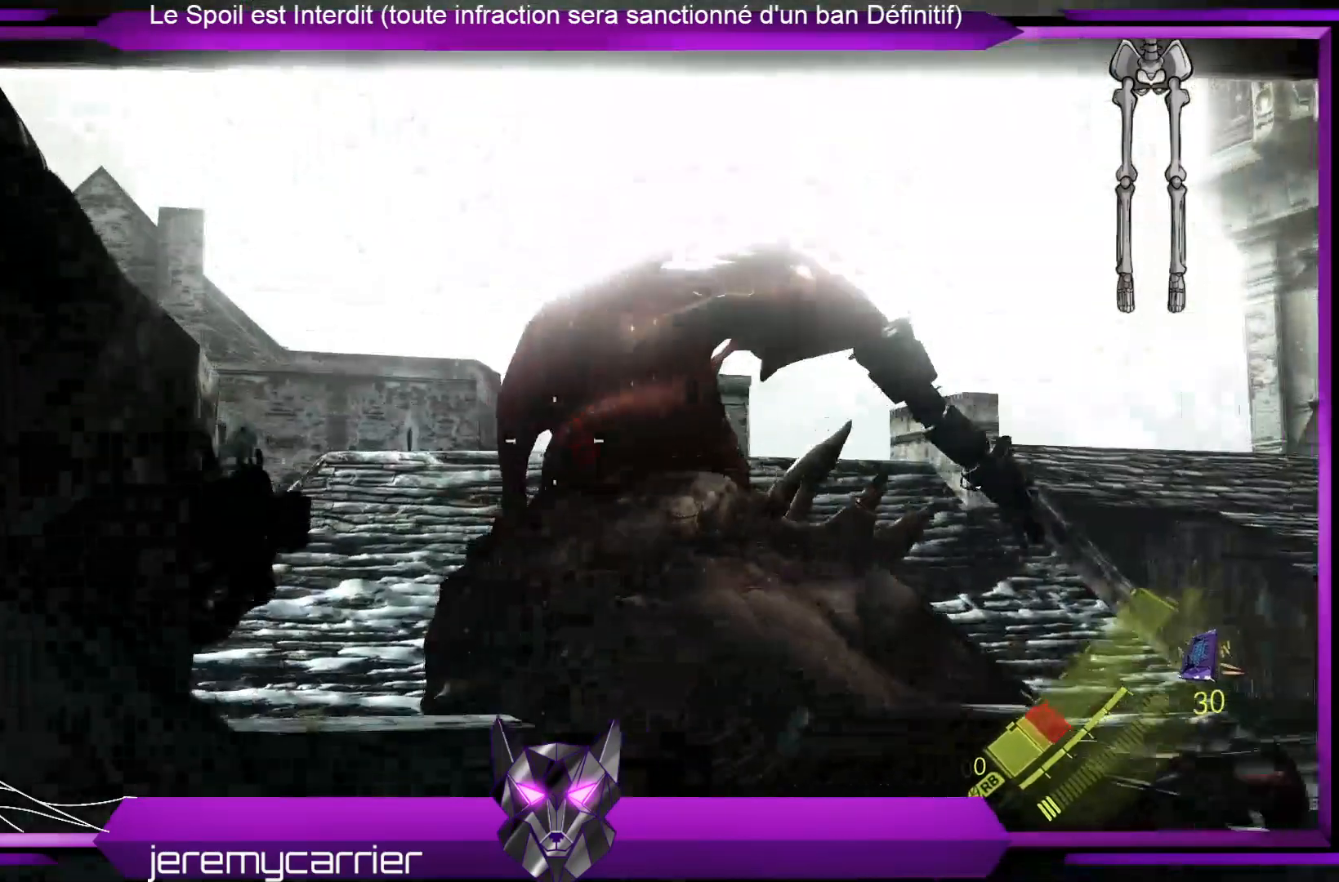
{"buttons": ["L2"], "left_stick": "up-right", "right_stick": "right", "events": [[134, "left_stick", "up"], [134, "right_stick", "center"], [267, "right_stick", "right"], [301, "left_stick", "up-right"]]}
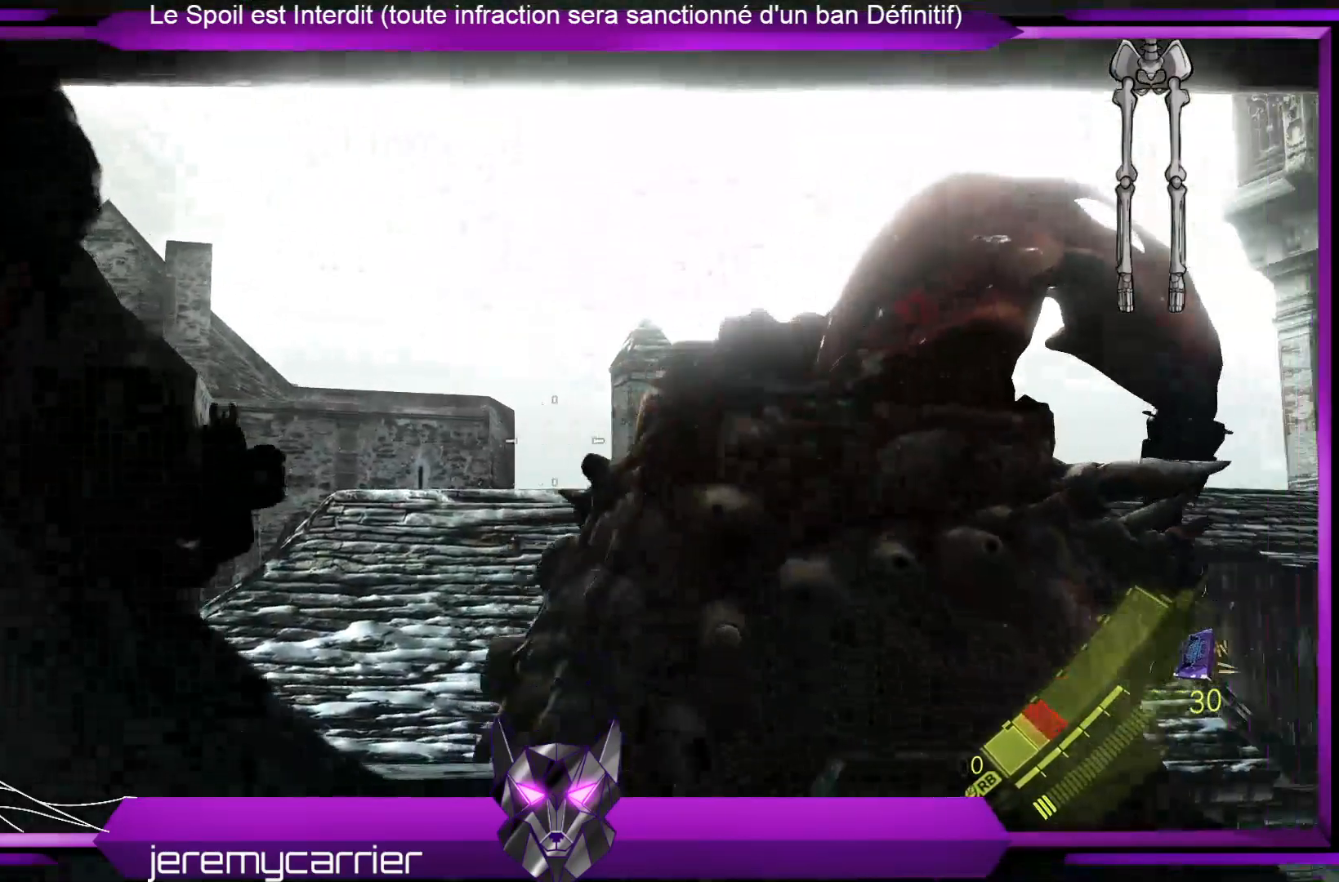
{"buttons": ["L2"], "left_stick": "down-left", "right_stick": "right", "events": [[67, "right_stick", "up-right"], [201, "left_stick", "down-right"], [268, "right_stick", "center"], [334, "left_stick", "down"], [401, "right_stick", "right"], [435, "left_stick", "down-left"]]}
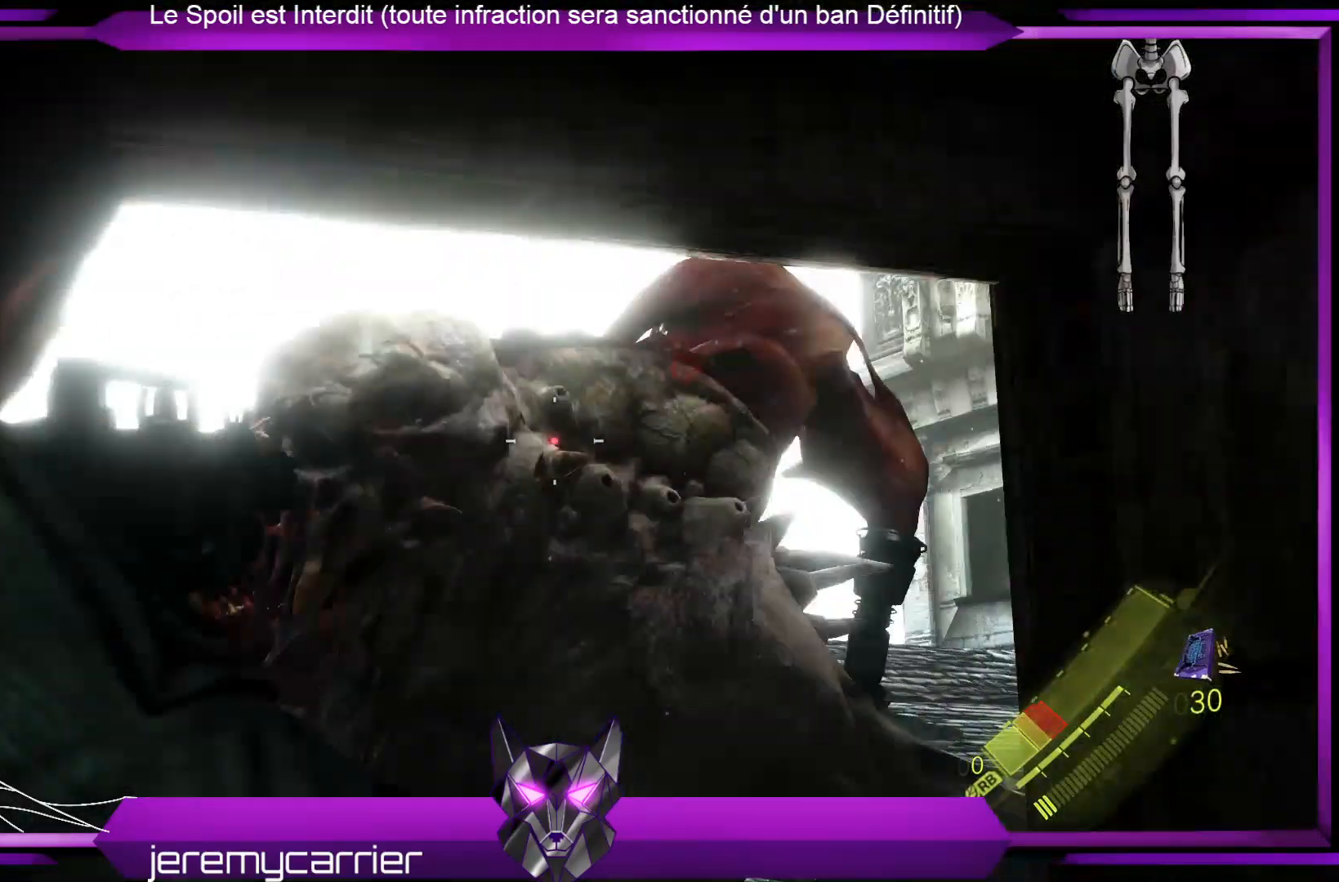
{"buttons": ["L2"], "left_stick": "down-left", "right_stick": "down-left", "events": [[67, "right_stick", "center"], [201, "right_stick", "up-right"], [368, "right_stick", "center"], [502, "right_stick", "down-left"]]}
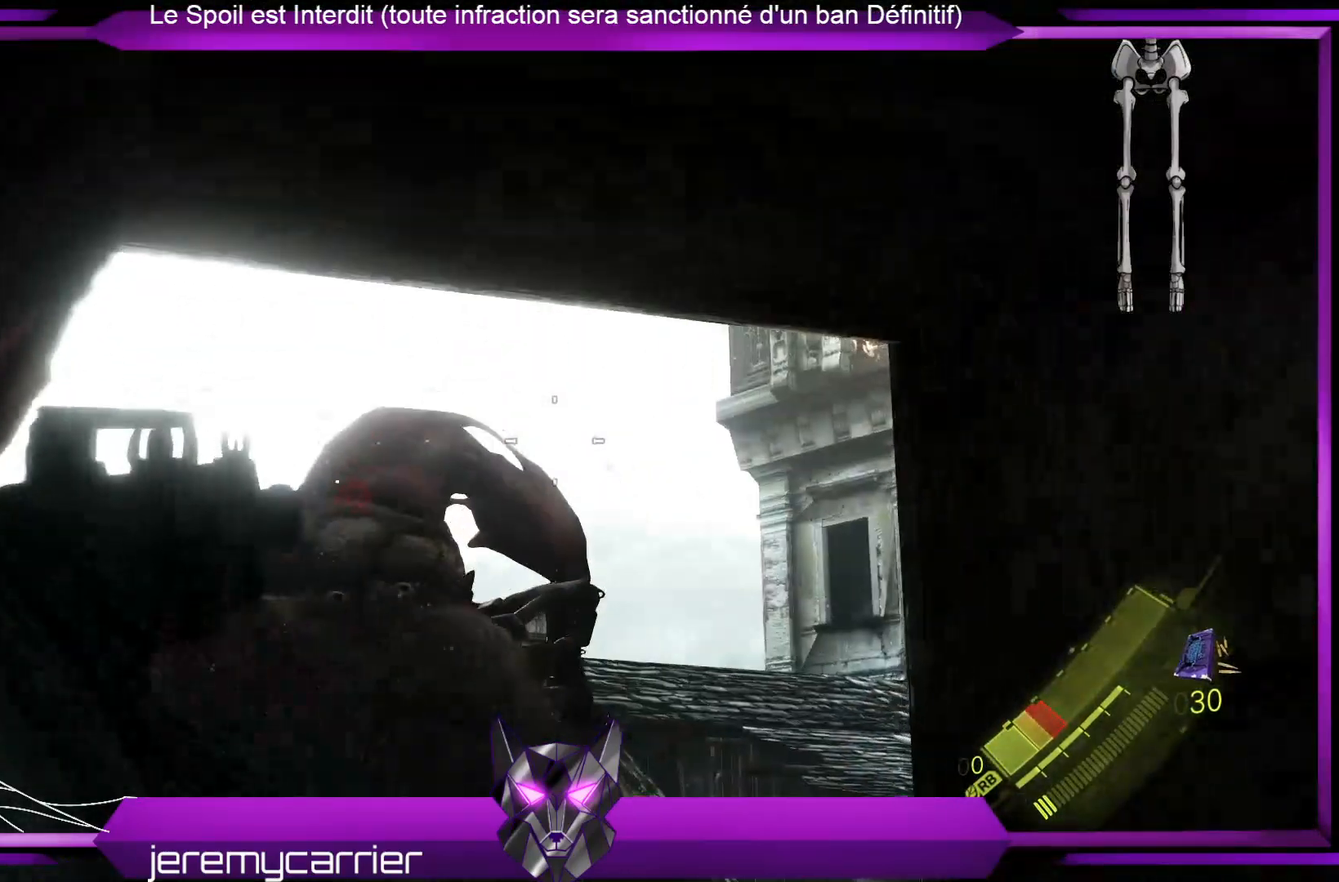
{"buttons": ["L2"], "left_stick": "down-left", "right_stick": "up-left", "events": [[267, "right_stick", "center"], [401, "right_stick", "up-left"]]}
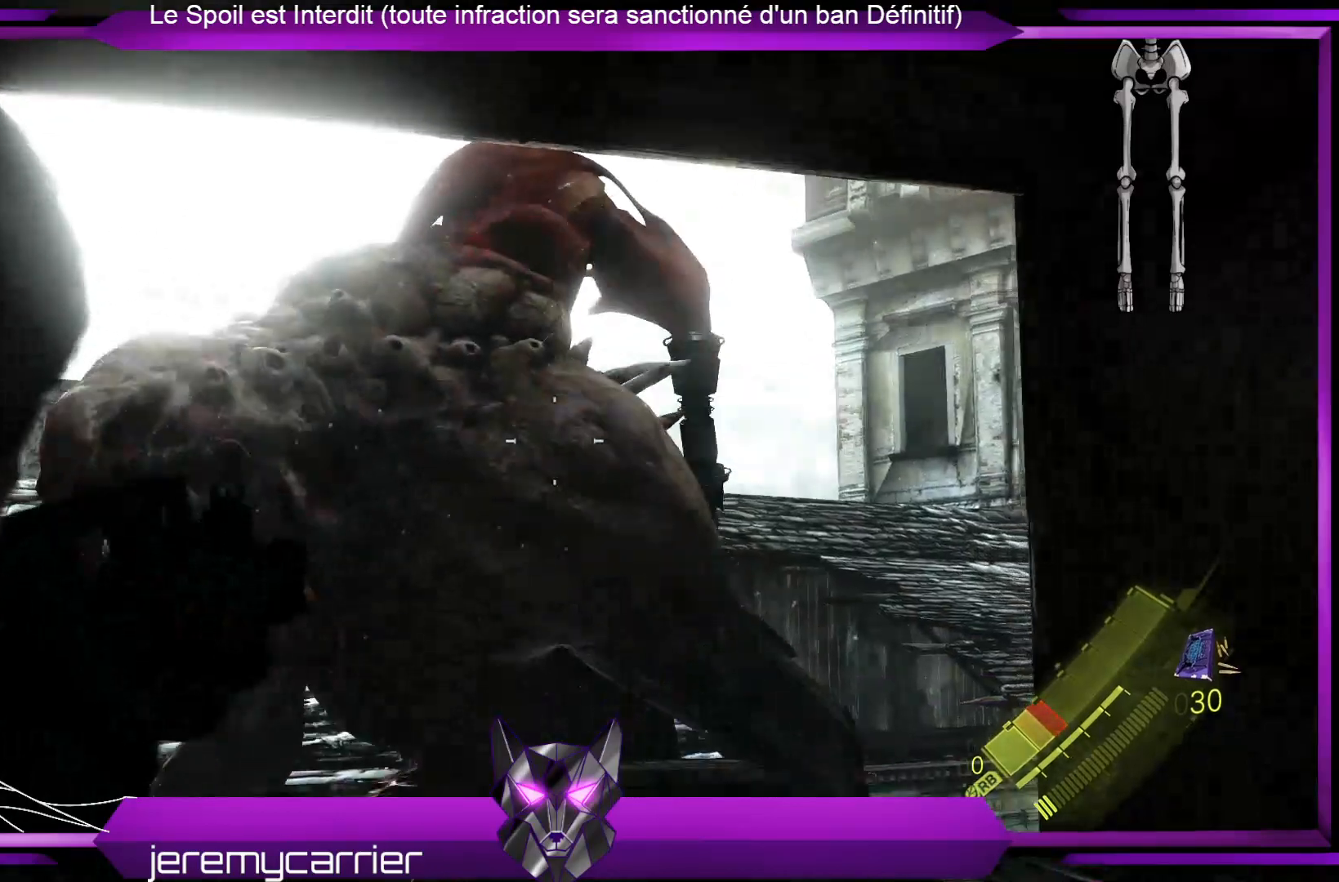
{"buttons": ["L2", "R2"], "left_stick": "down-left", "right_stick": "up-left", "events": [[33, "R2", "down"], [100, "left_stick", "down"], [167, "R2", "up"], [200, "right_stick", "center"], [334, "right_stick", "up-left"], [434, "left_stick", "down-left"], [501, "R2", "down"]]}
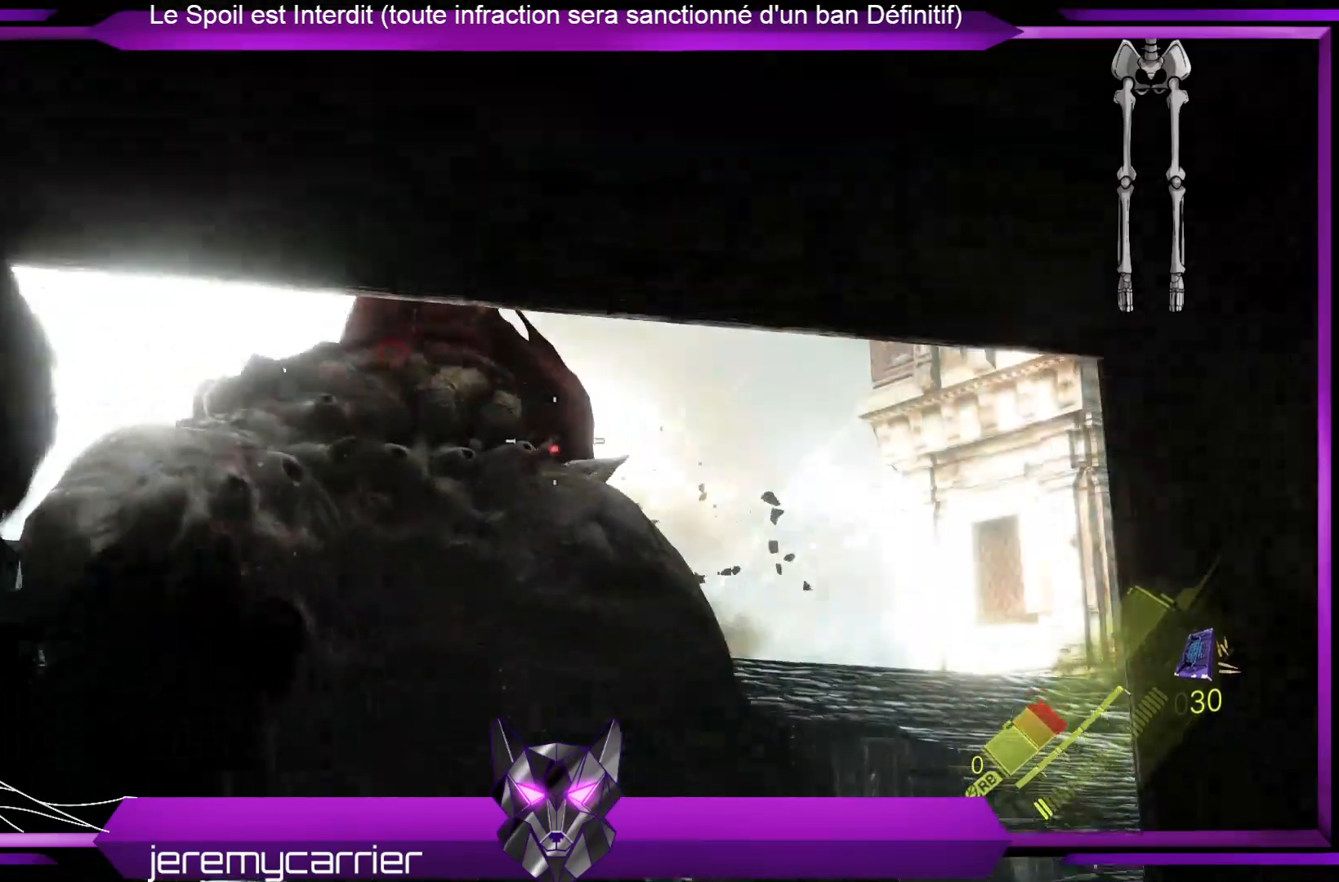
{"buttons": ["L2"], "left_stick": "down-left", "right_stick": "center", "events": [[67, "right_stick", "down-left"], [234, "right_stick", "center"], [334, "R2", "up"]]}
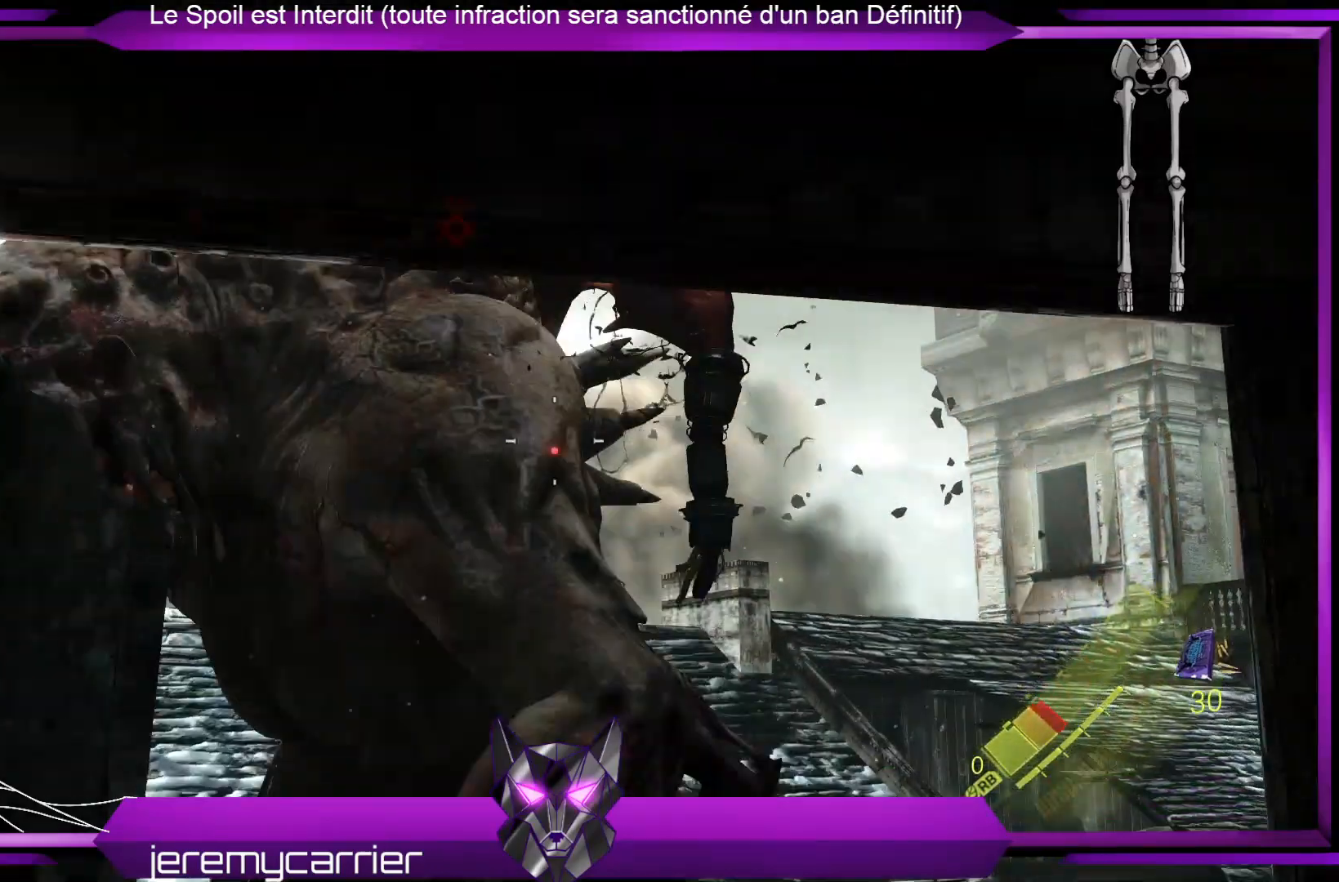
{"buttons": ["L2"], "left_stick": "down-right", "right_stick": "left", "events": [[201, "right_stick", "up"], [368, "right_stick", "left"], [468, "left_stick", "down-right"]]}
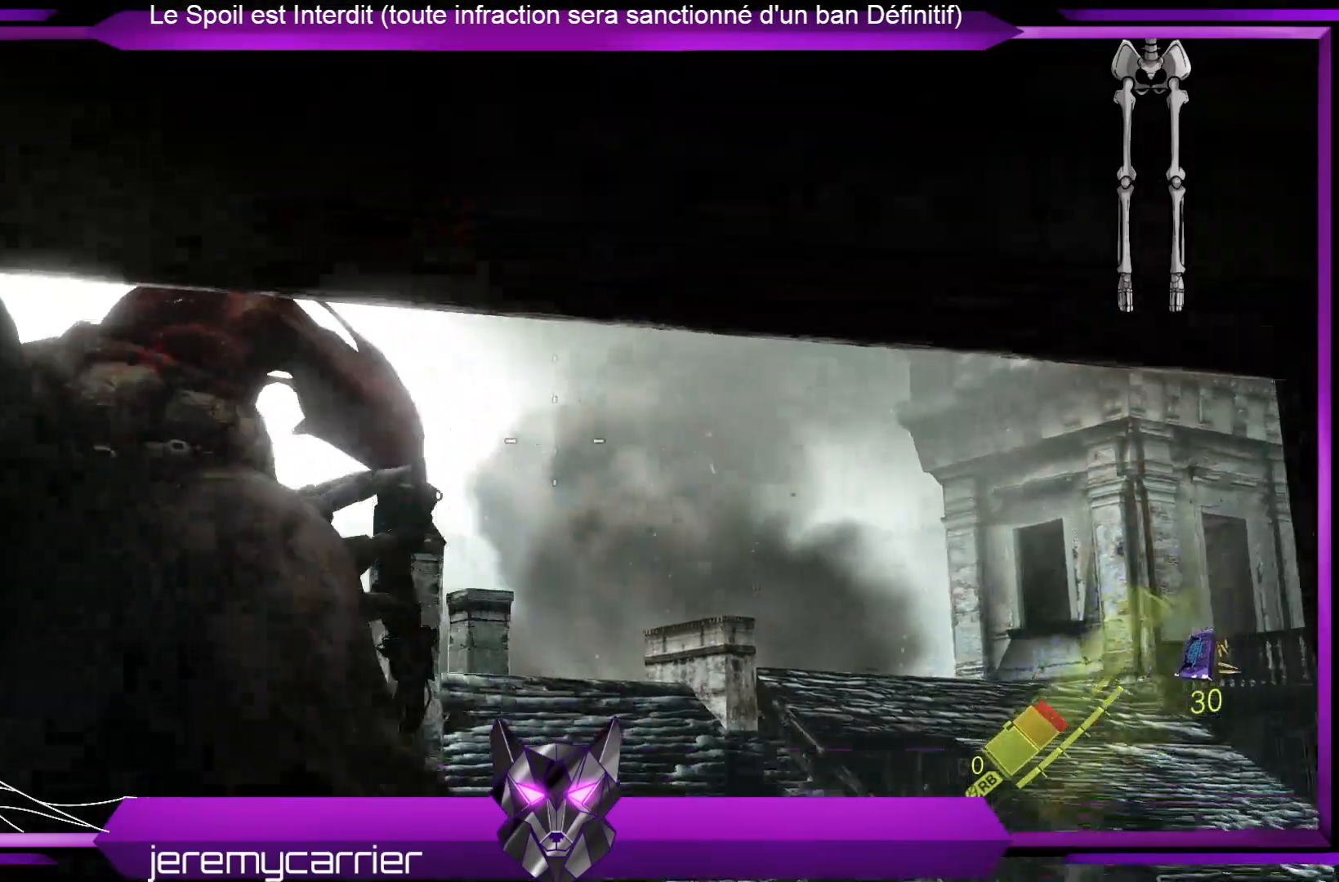
{"buttons": ["L2"], "left_stick": "right", "right_stick": "down-left", "events": [[100, "left_stick", "right"], [200, "right_stick", "center"], [334, "right_stick", "down-left"]]}